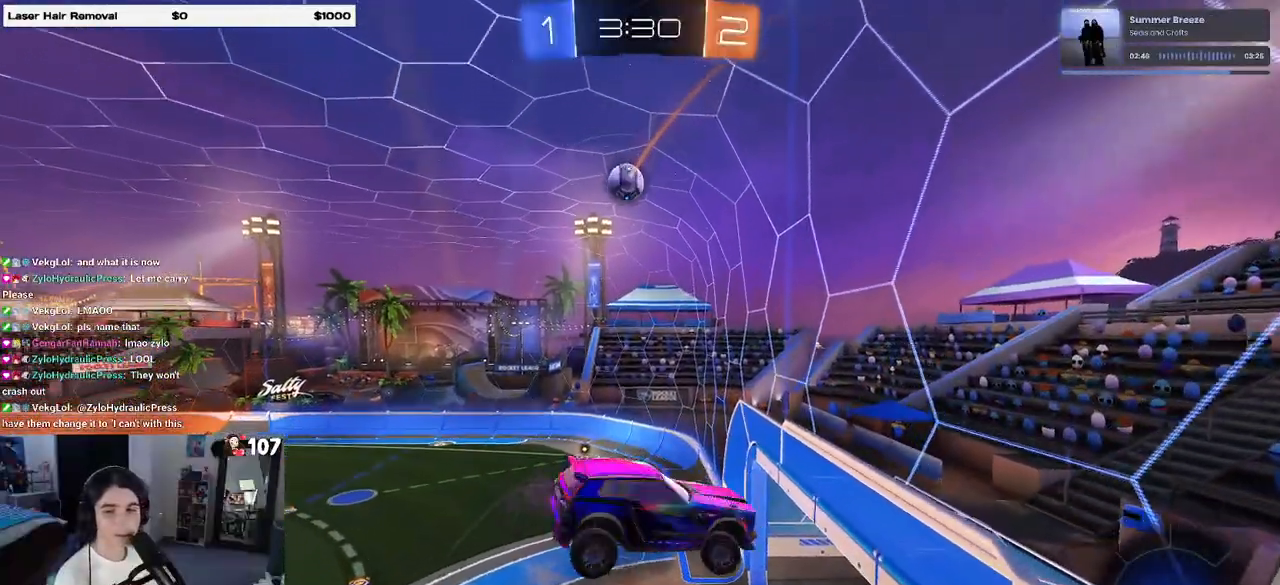
Gameplay with a controller (PlayStation layout); each line is a JSON object with the inputs held at the frame after it. "events" lists button and stick changes between this image and that frame as [ms after this image, input, new state], when the widget could be followed in between. Not read: R2.
{"buttons": [], "left_stick": "down-right", "right_stick": "center", "events": [[117, "SQUARE", "up"], [150, "left_stick", "center"], [317, "left_stick", "down-right"]]}
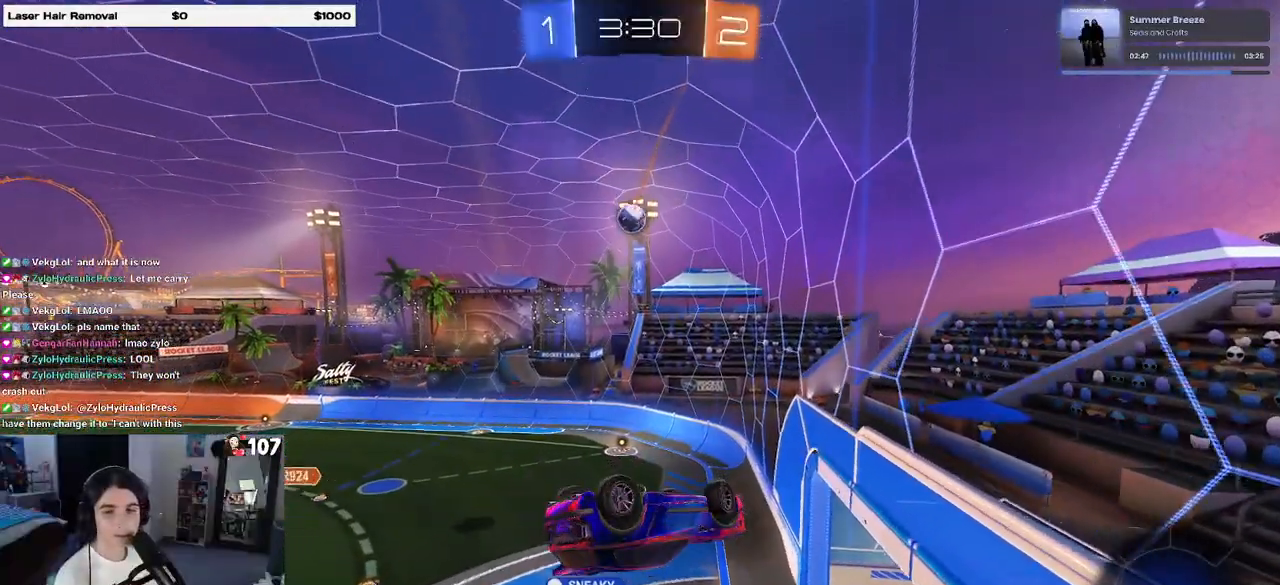
{"buttons": ["SQUARE"], "left_stick": "up-right", "right_stick": "center", "events": [[150, "SQUARE", "down"], [417, "left_stick", "up-right"]]}
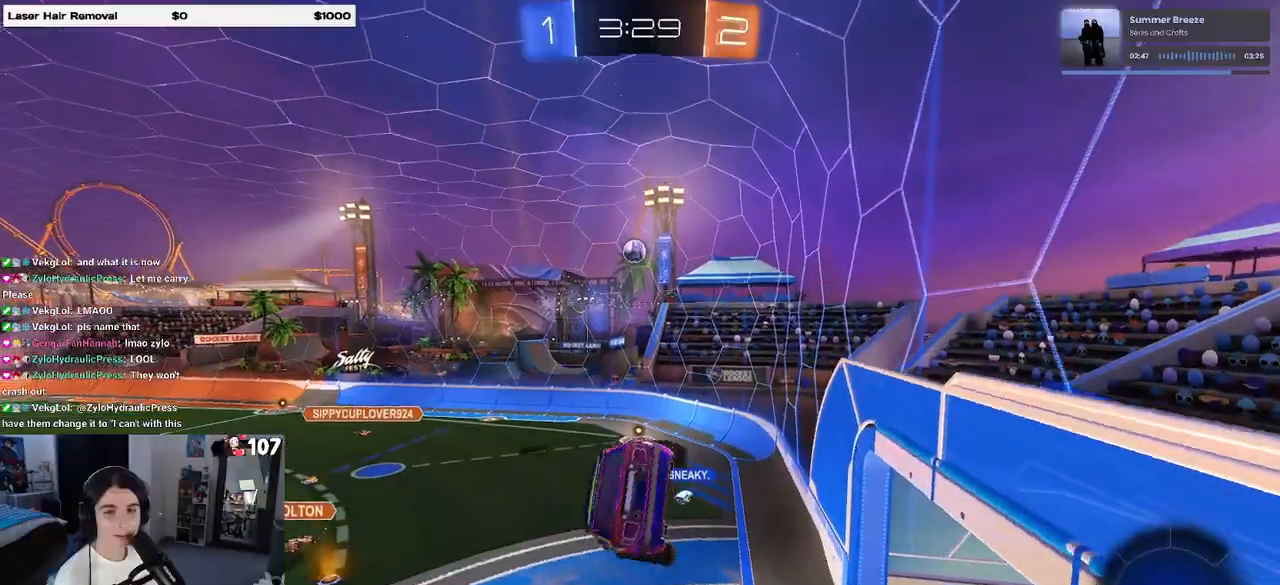
{"buttons": [], "left_stick": "center", "right_stick": "center", "events": [[83, "SQUARE", "up"], [117, "left_stick", "center"]]}
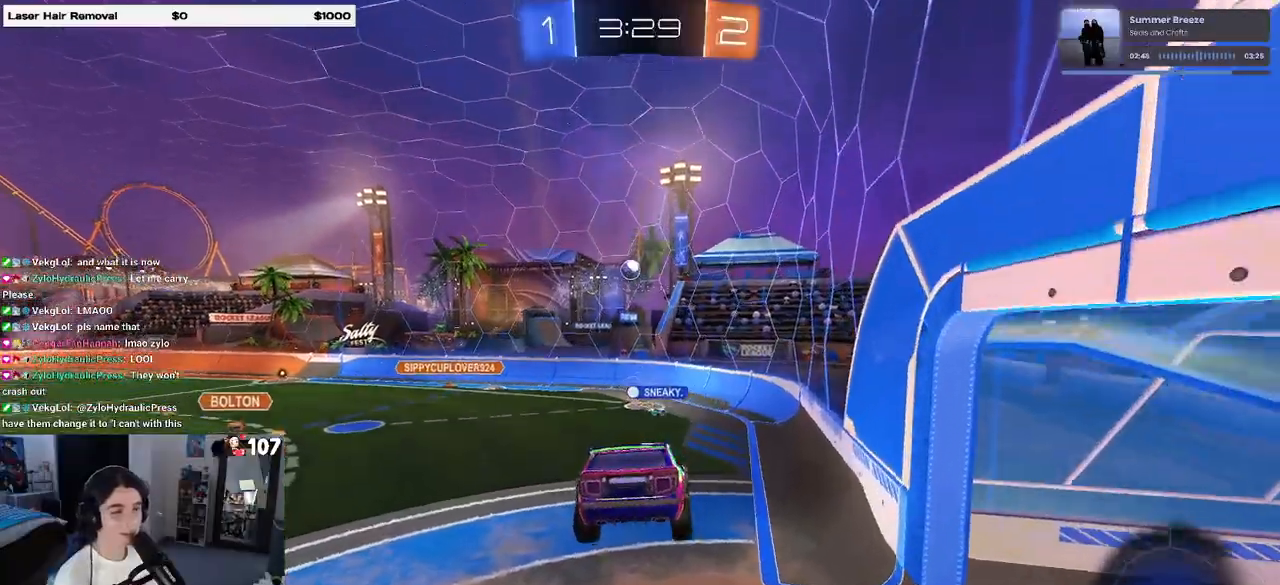
{"buttons": [], "left_stick": "center", "right_stick": "center", "events": []}
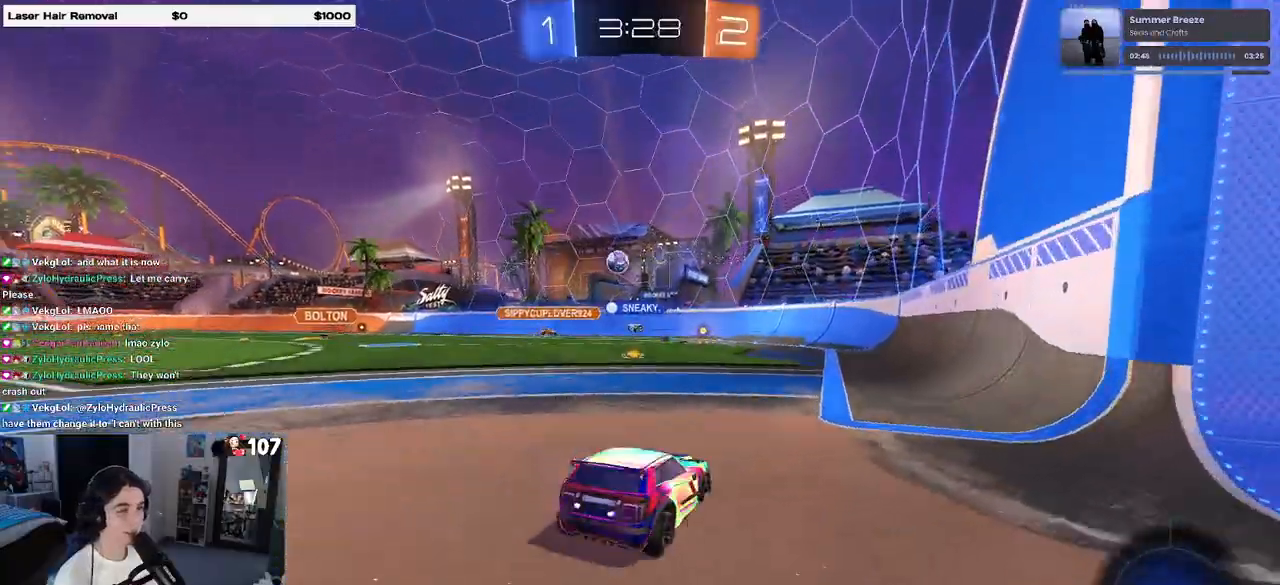
{"buttons": [], "left_stick": "left", "right_stick": "center", "events": [[300, "left_stick", "left"]]}
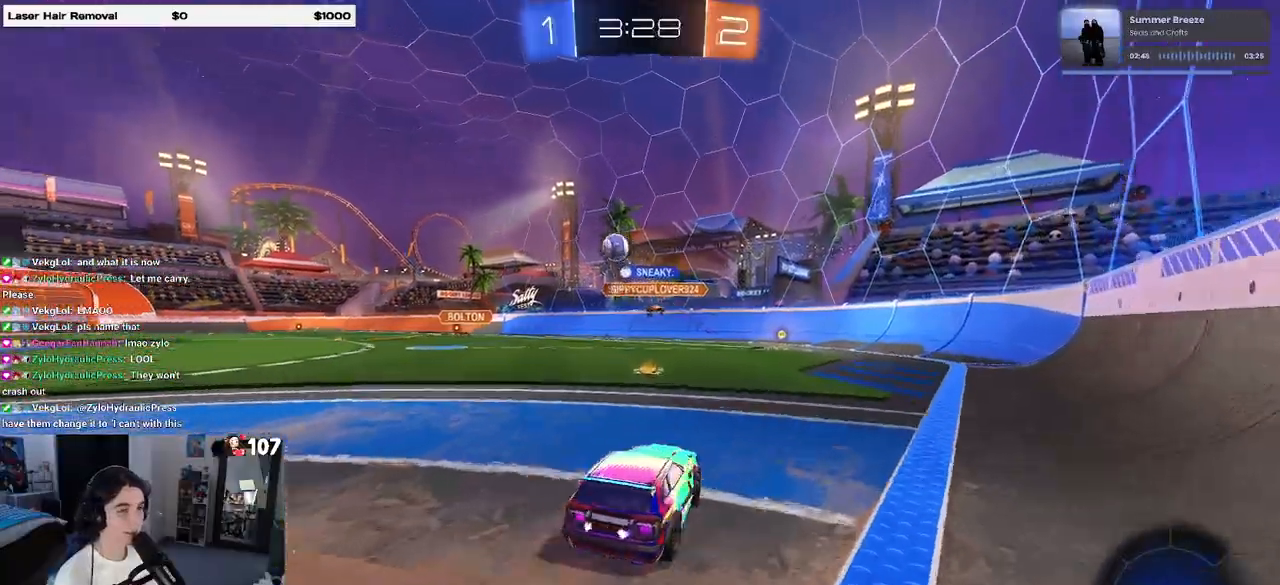
{"buttons": [], "left_stick": "left", "right_stick": "center", "events": [[67, "SQUARE", "down"], [217, "SQUARE", "up"]]}
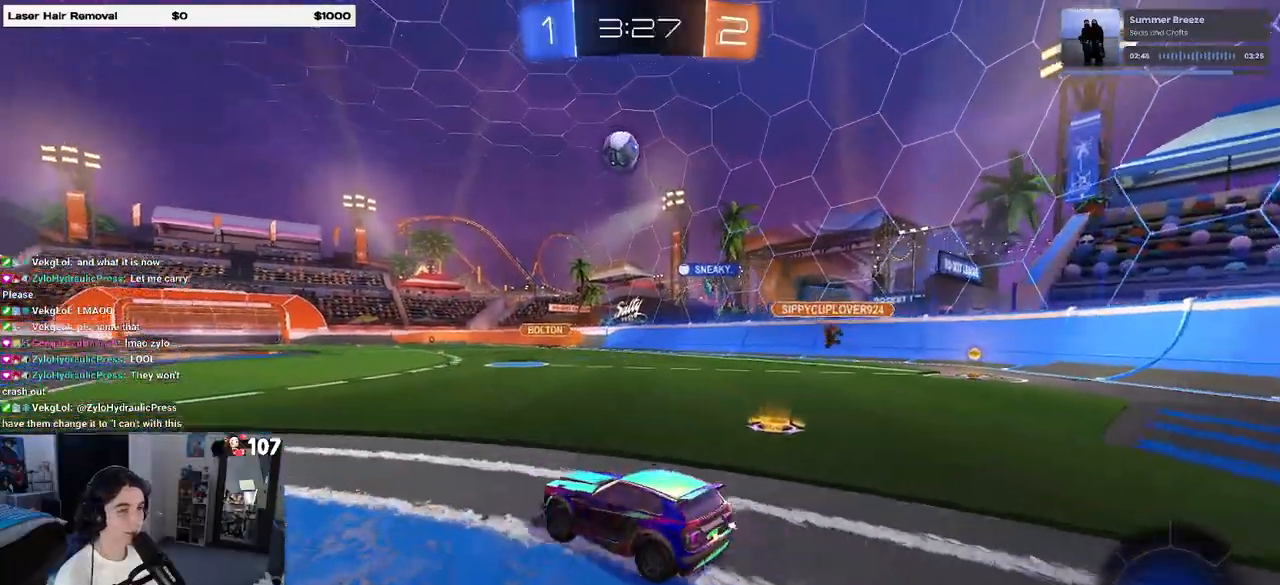
{"buttons": [], "left_stick": "left", "right_stick": "center", "events": []}
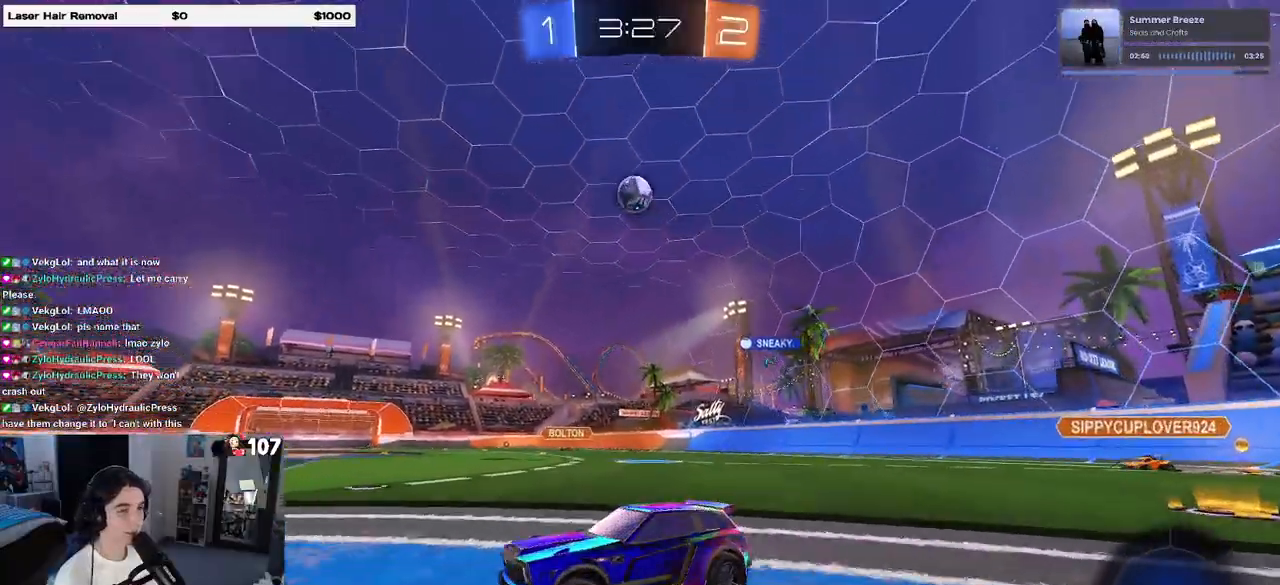
{"buttons": [], "left_stick": "down-right", "right_stick": "center", "events": [[167, "left_stick", "down-right"], [183, "SQUARE", "down"], [300, "SQUARE", "up"]]}
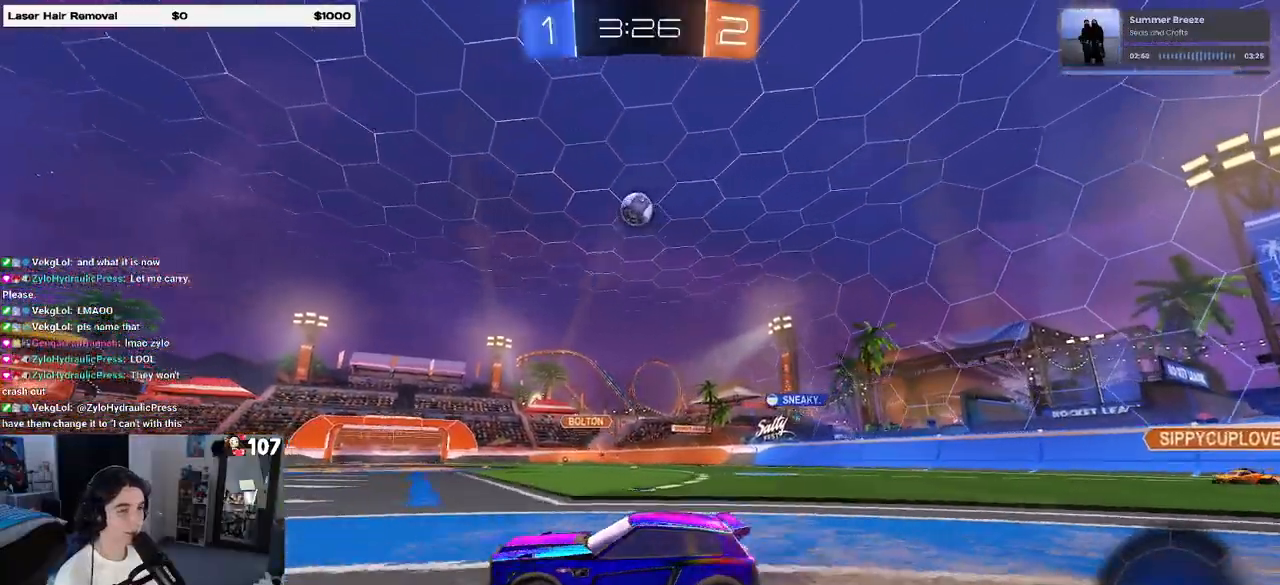
{"buttons": [], "left_stick": "left", "right_stick": "center", "events": [[50, "left_stick", "center"], [100, "left_stick", "left"], [250, "left_stick", "center"], [433, "left_stick", "left"]]}
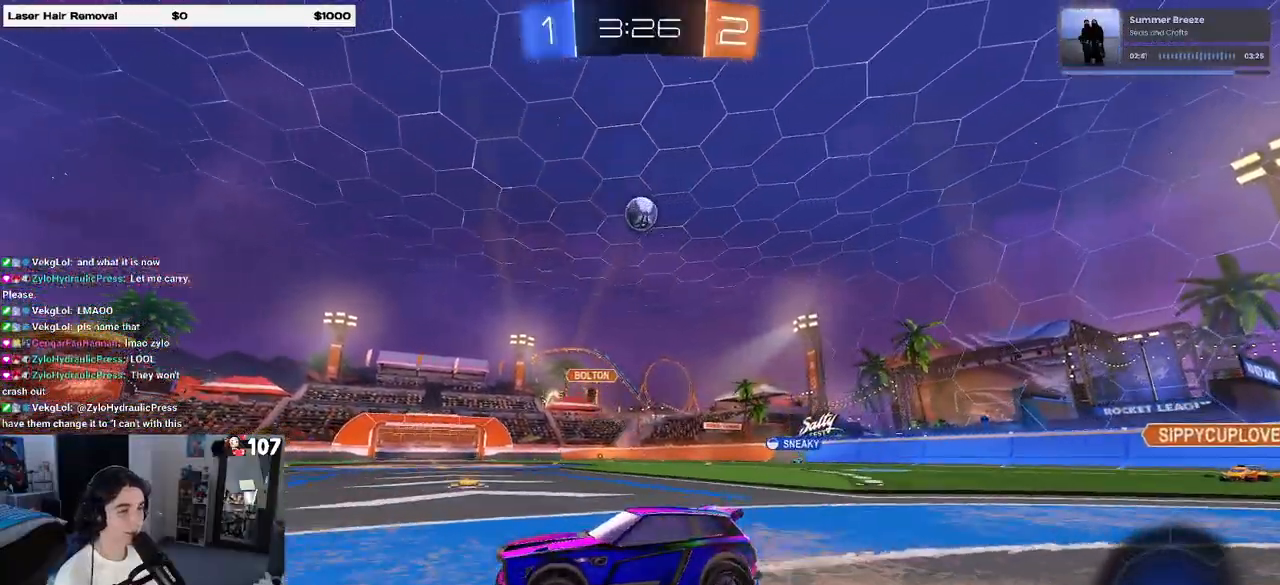
{"buttons": [], "left_stick": "left", "right_stick": "center", "events": [[350, "left_stick", "center"], [500, "left_stick", "left"]]}
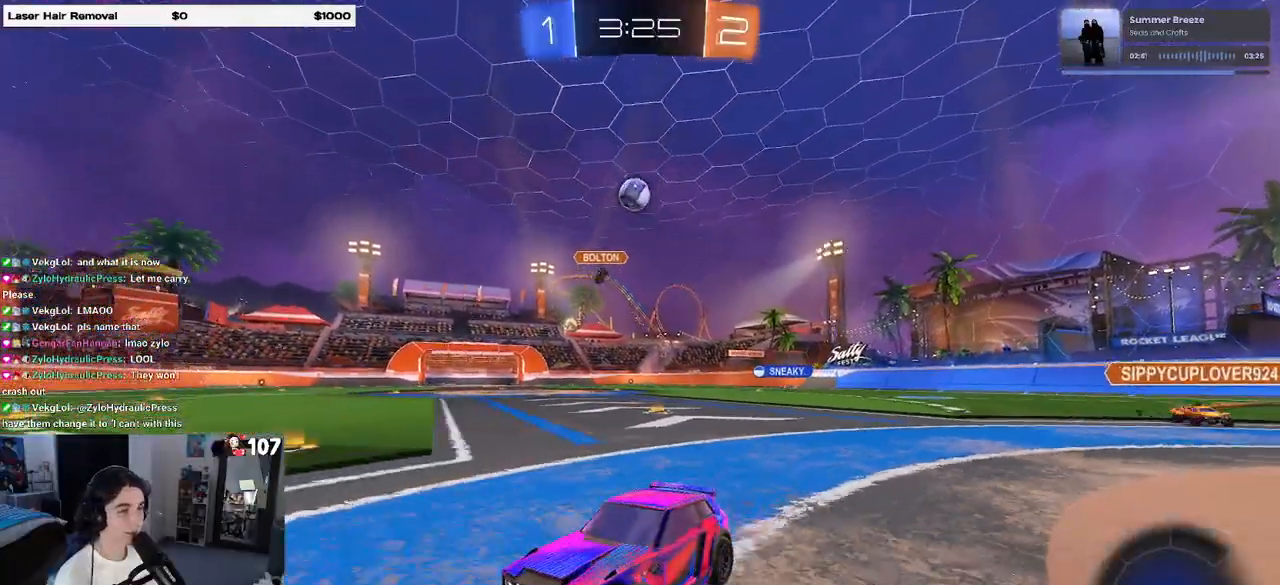
{"buttons": [], "left_stick": "left", "right_stick": "center", "events": [[117, "SQUARE", "down"], [317, "SQUARE", "up"]]}
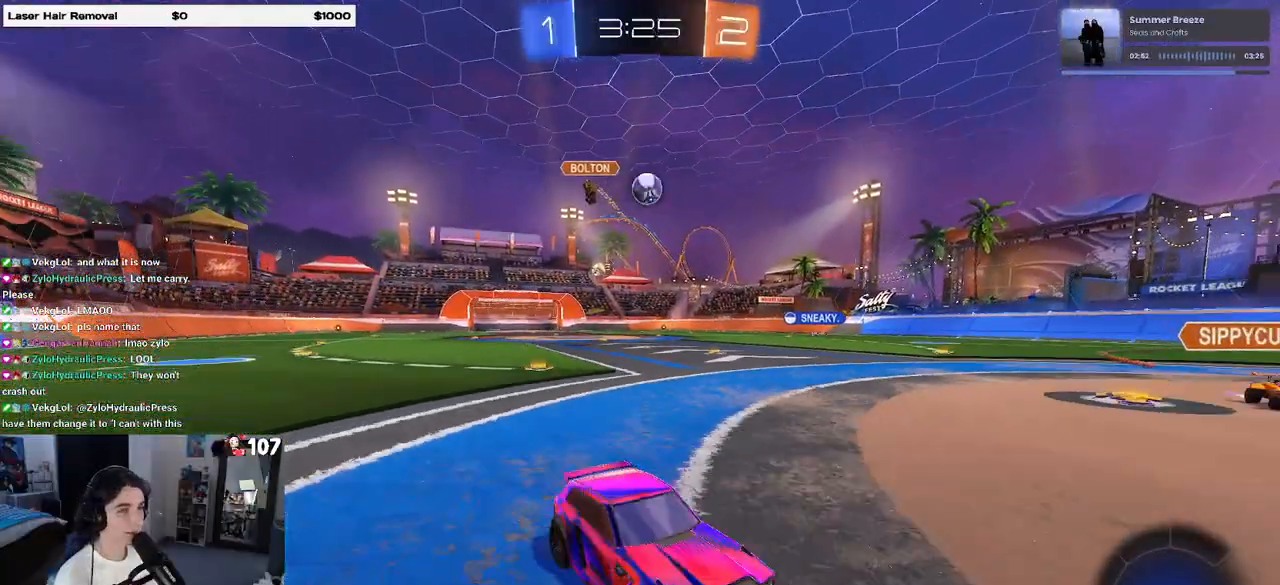
{"buttons": [], "left_stick": "up-left", "right_stick": "center", "events": [[233, "CROSS", "down"], [250, "left_stick", "down-left"], [267, "L2", "down"], [483, "CROSS", "up"], [483, "L2", "up"], [500, "left_stick", "up-left"]]}
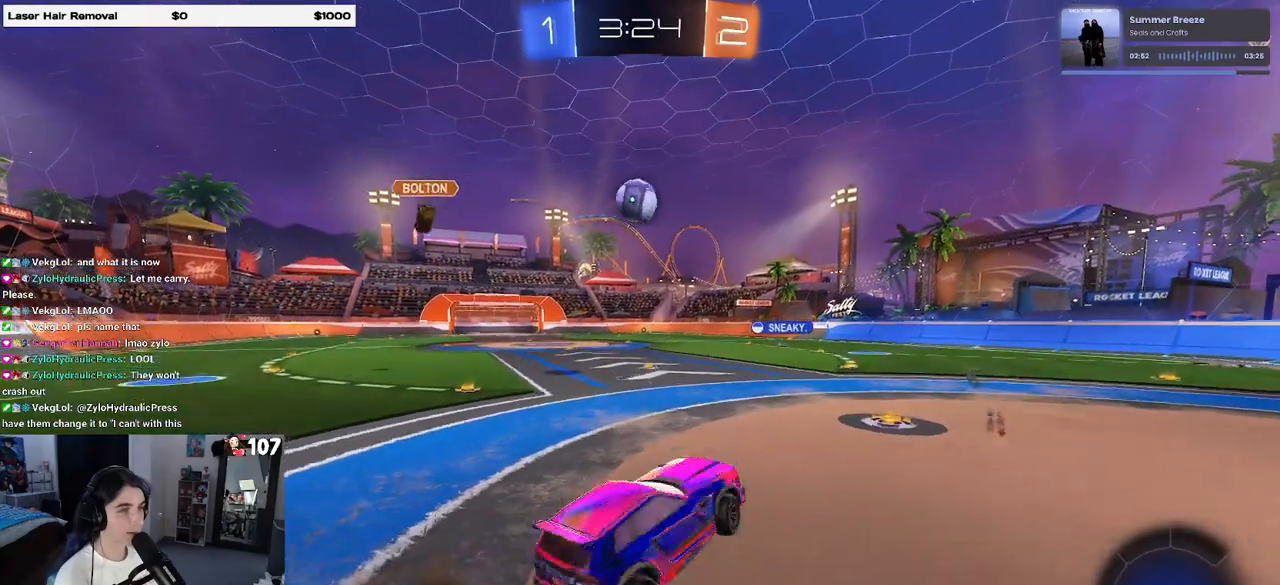
{"buttons": [], "left_stick": "center", "right_stick": "center", "events": [[33, "left_stick", "up"], [150, "left_stick", "center"], [267, "left_stick", "up"], [400, "left_stick", "right"], [500, "left_stick", "center"]]}
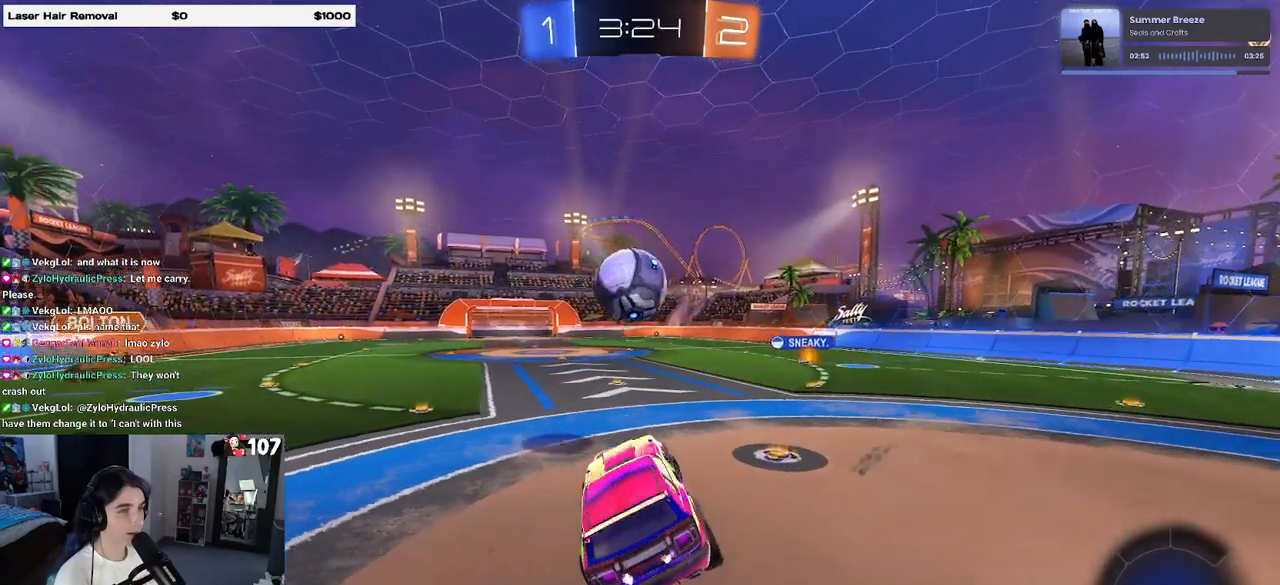
{"buttons": ["SQUARE", "R1"], "left_stick": "down", "right_stick": "center", "events": [[17, "R1", "down"], [133, "left_stick", "up-left"], [183, "CROSS", "down"], [300, "SQUARE", "down"], [300, "left_stick", "down"], [317, "CROSS", "up"]]}
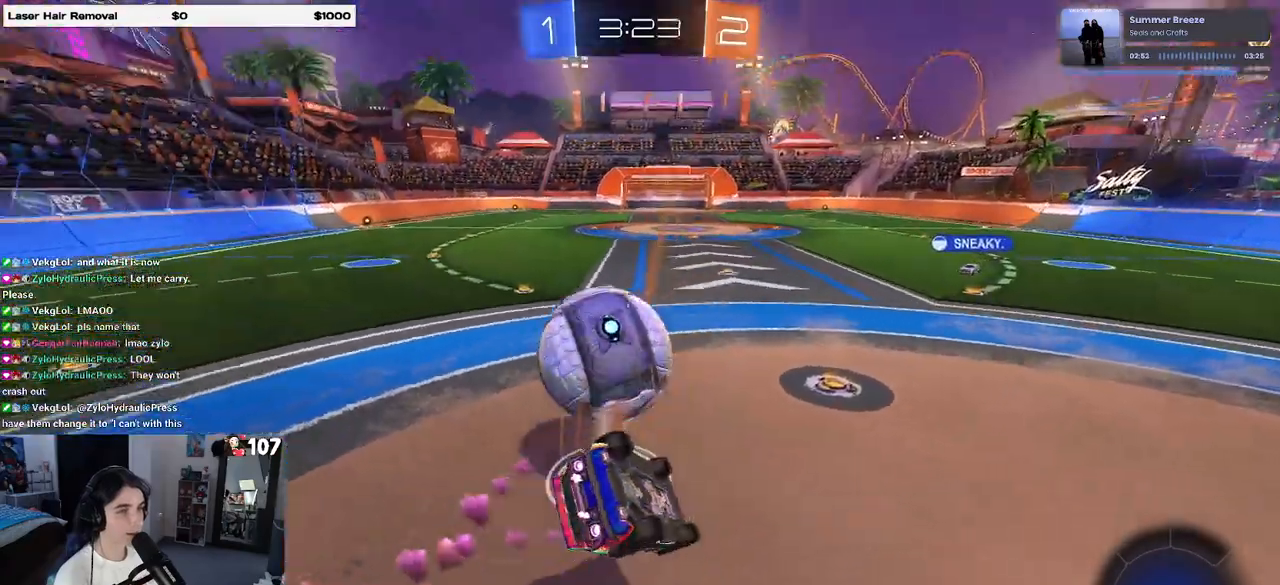
{"buttons": ["SQUARE"], "left_stick": "down-left", "right_stick": "center", "events": [[133, "R1", "up"], [167, "left_stick", "down-left"]]}
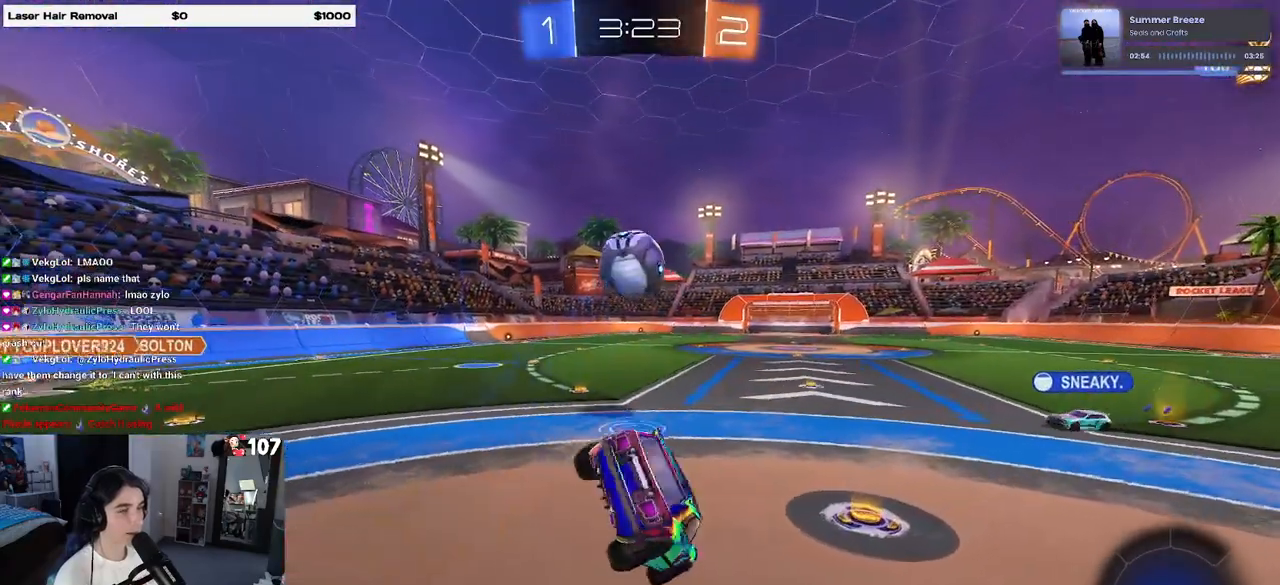
{"buttons": [], "left_stick": "center", "right_stick": "center", "events": [[83, "SQUARE", "up"], [117, "left_stick", "down-right"], [283, "left_stick", "center"]]}
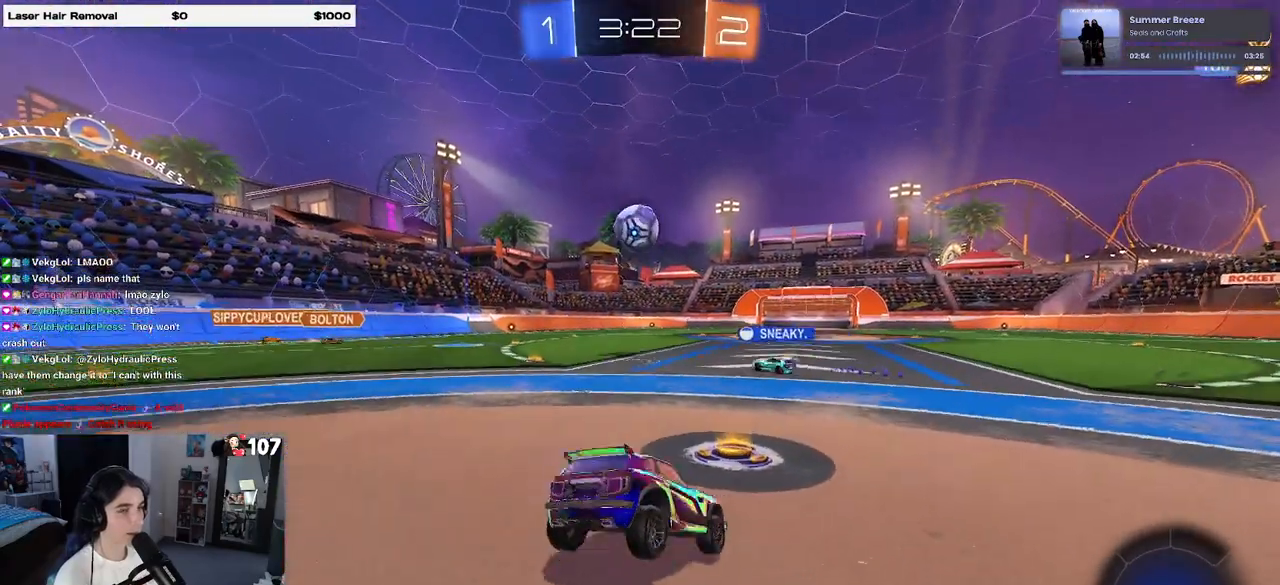
{"buttons": [], "left_stick": "right", "right_stick": "center", "events": [[267, "left_stick", "right"]]}
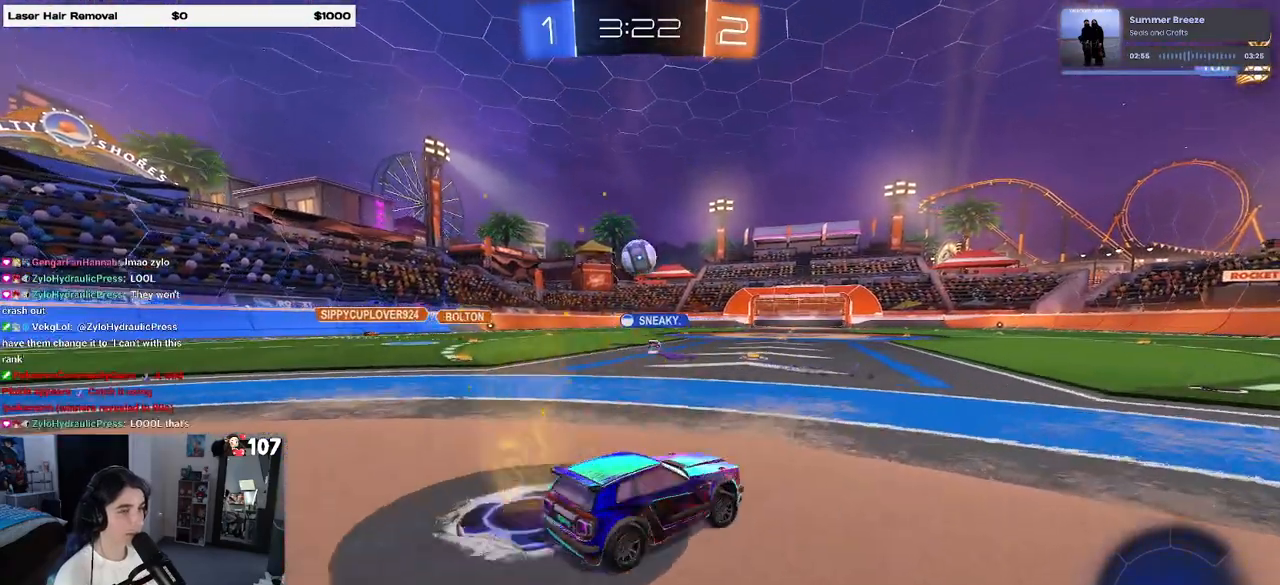
{"buttons": ["R1"], "left_stick": "center", "right_stick": "center", "events": [[150, "left_stick", "center"], [267, "R1", "down"]]}
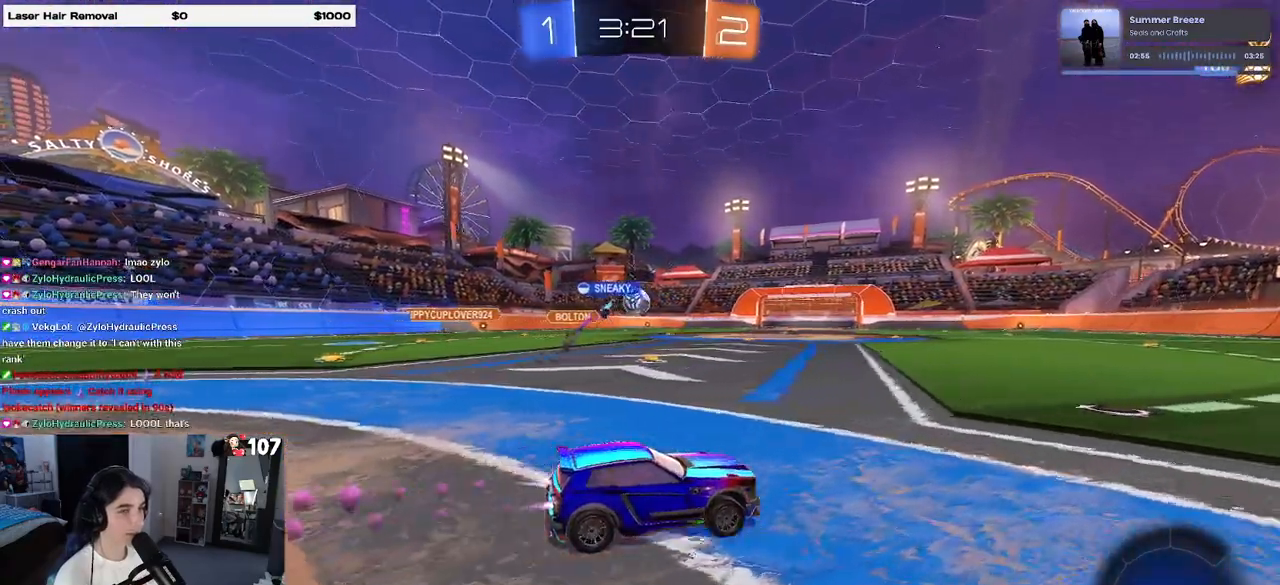
{"buttons": ["R1"], "left_stick": "center", "right_stick": "center", "events": []}
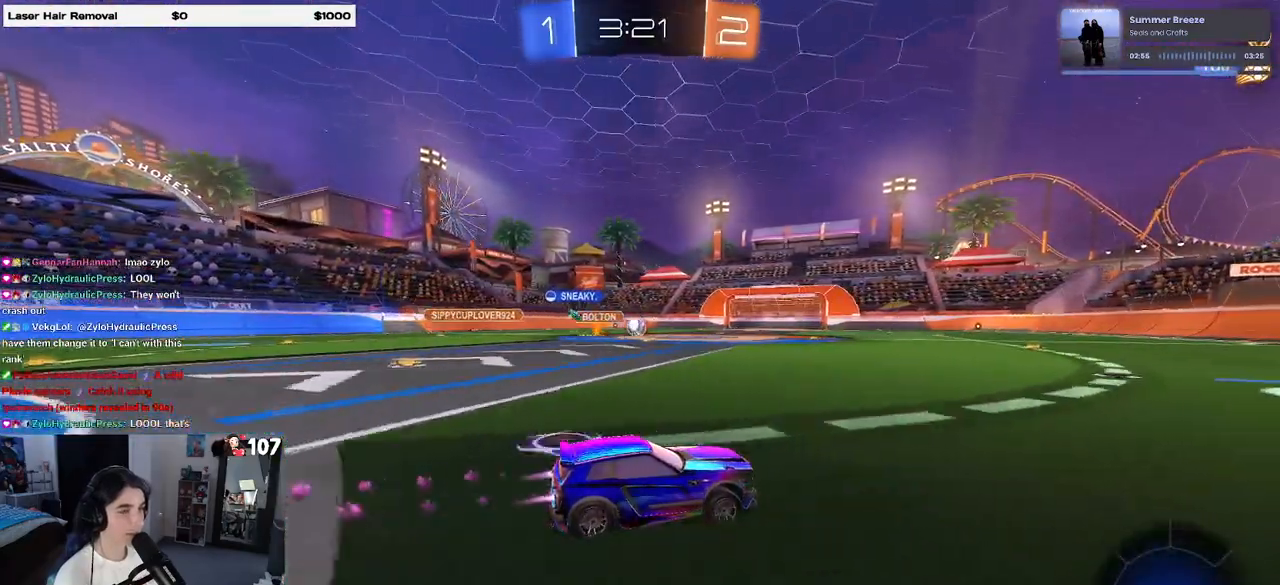
{"buttons": ["R1"], "left_stick": "center", "right_stick": "center", "events": []}
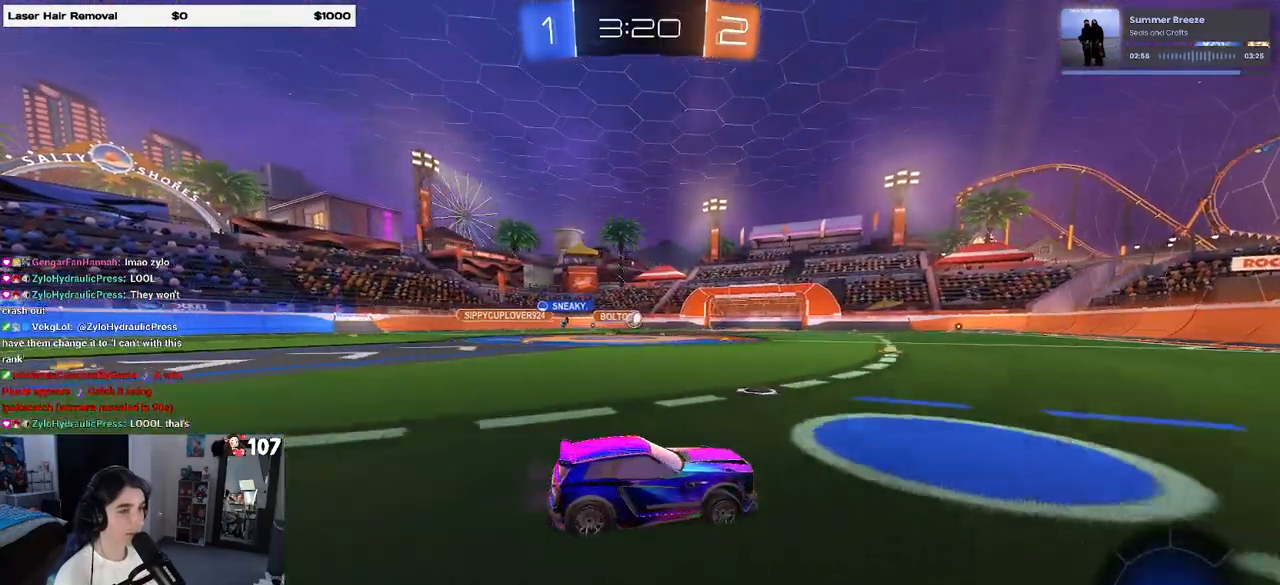
{"buttons": [], "left_stick": "center", "right_stick": "center", "events": [[67, "R1", "up"]]}
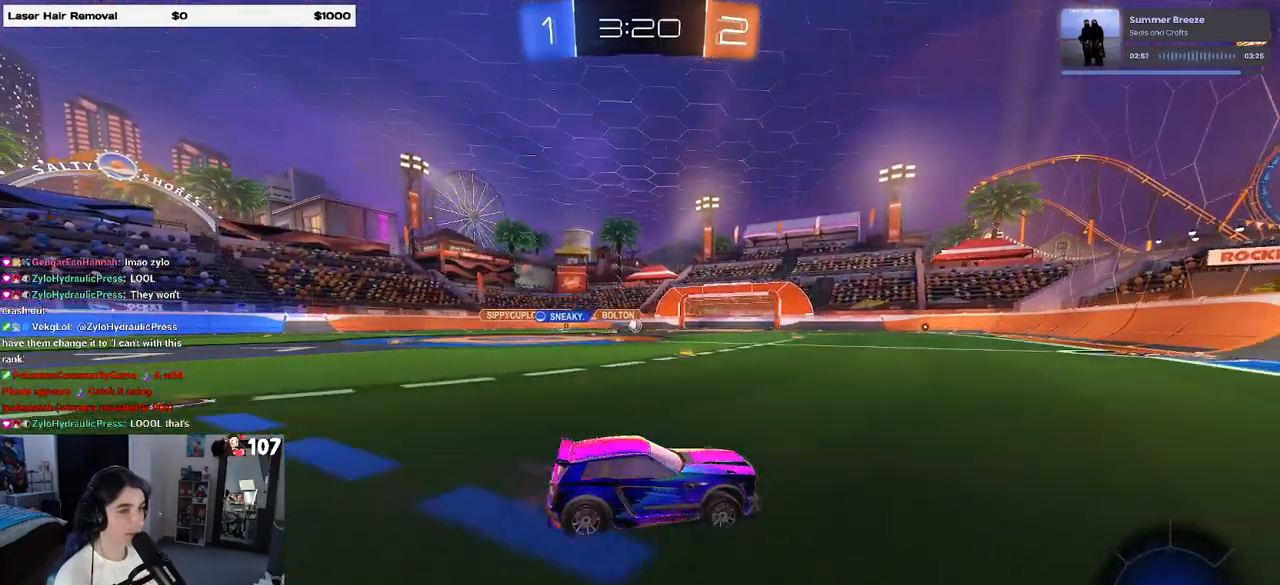
{"buttons": [], "left_stick": "left", "right_stick": "center", "events": [[283, "left_stick", "left"]]}
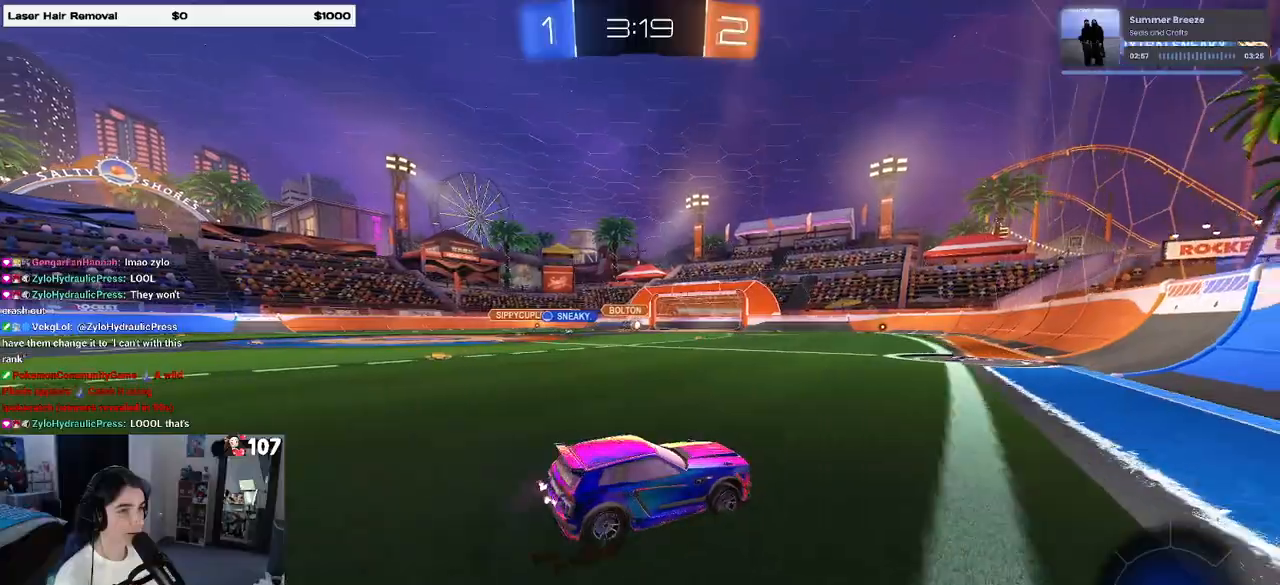
{"buttons": [], "left_stick": "center", "right_stick": "center", "events": [[83, "left_stick", "center"], [150, "left_stick", "left"], [367, "left_stick", "center"]]}
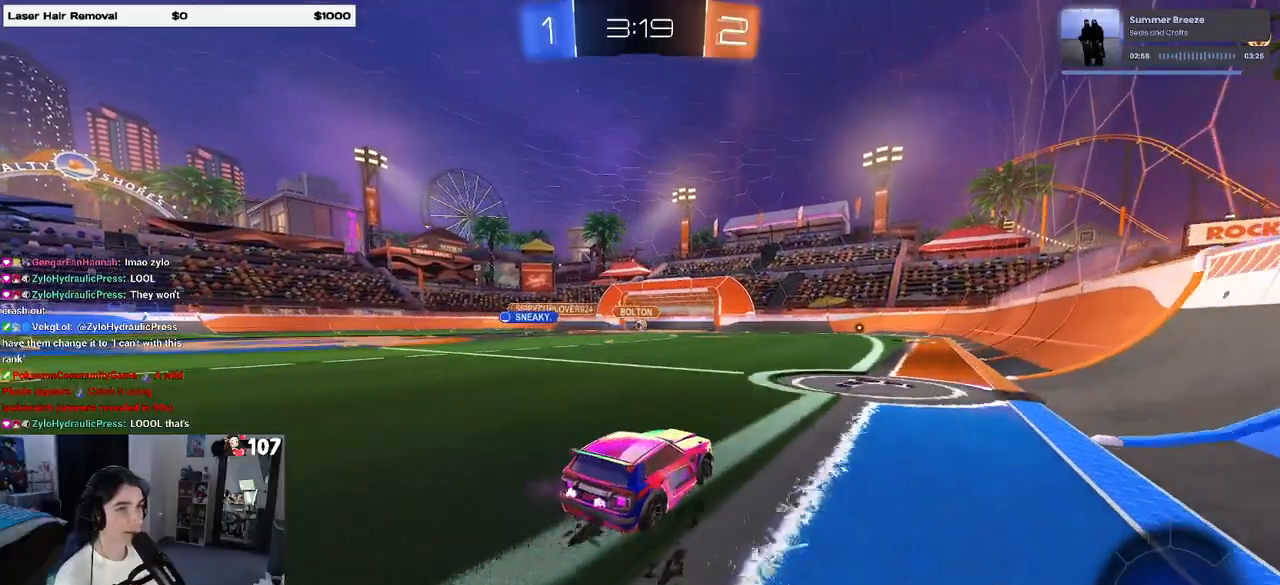
{"buttons": [], "left_stick": "center", "right_stick": "center", "events": [[400, "DPAD_LEFT", "down"], [500, "DPAD_LEFT", "up"]]}
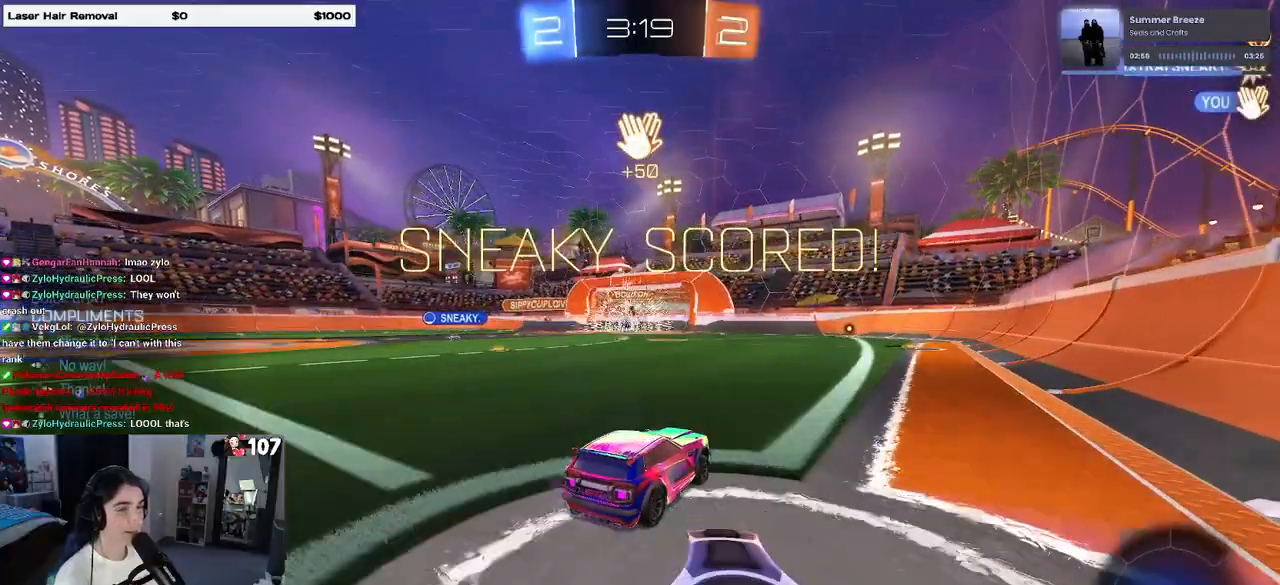
{"buttons": ["R3"], "left_stick": "center", "right_stick": "center", "events": [[100, "DPAD_UP", "down"], [200, "DPAD_UP", "up"], [267, "R3", "down"]]}
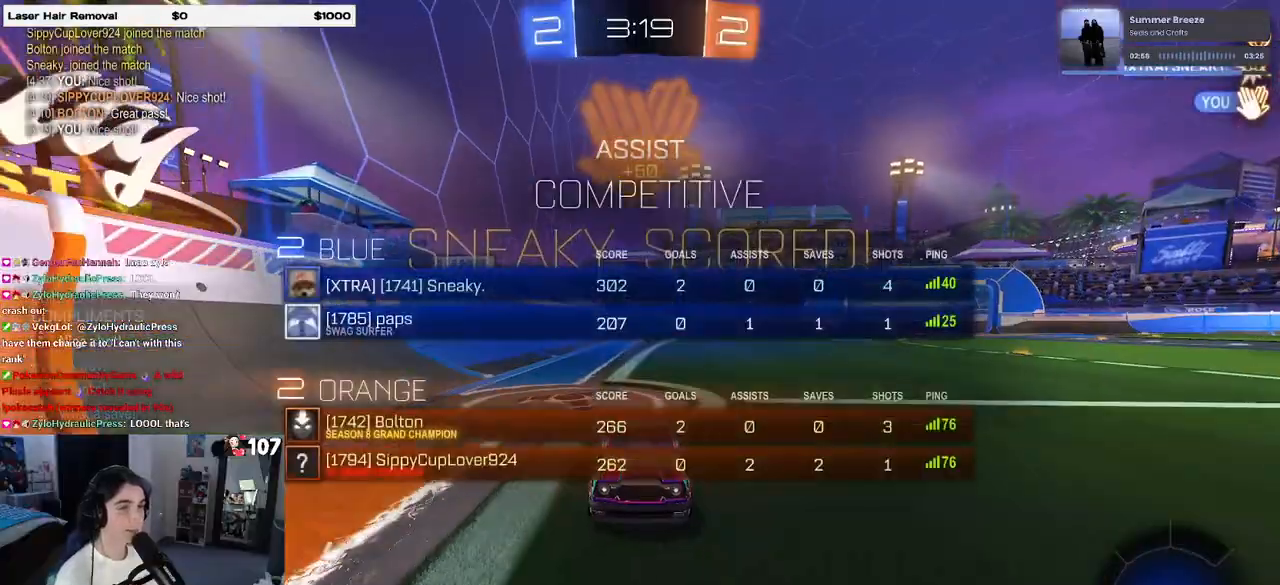
{"buttons": ["R3"], "left_stick": "center", "right_stick": "center", "events": []}
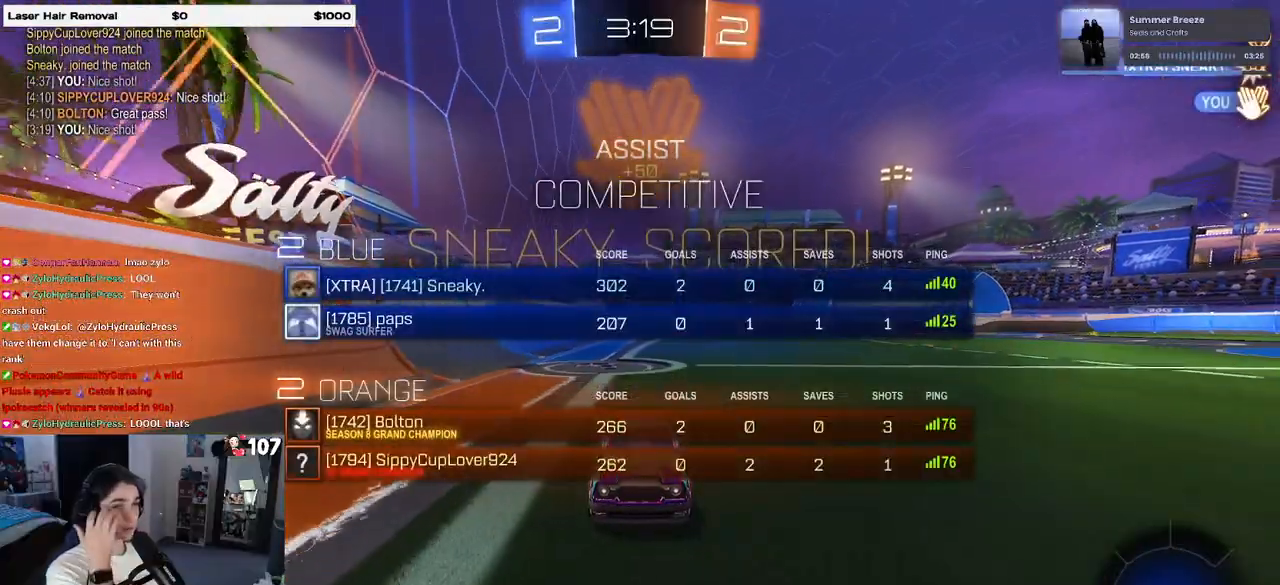
{"buttons": ["R3"], "left_stick": "center", "right_stick": "center", "events": []}
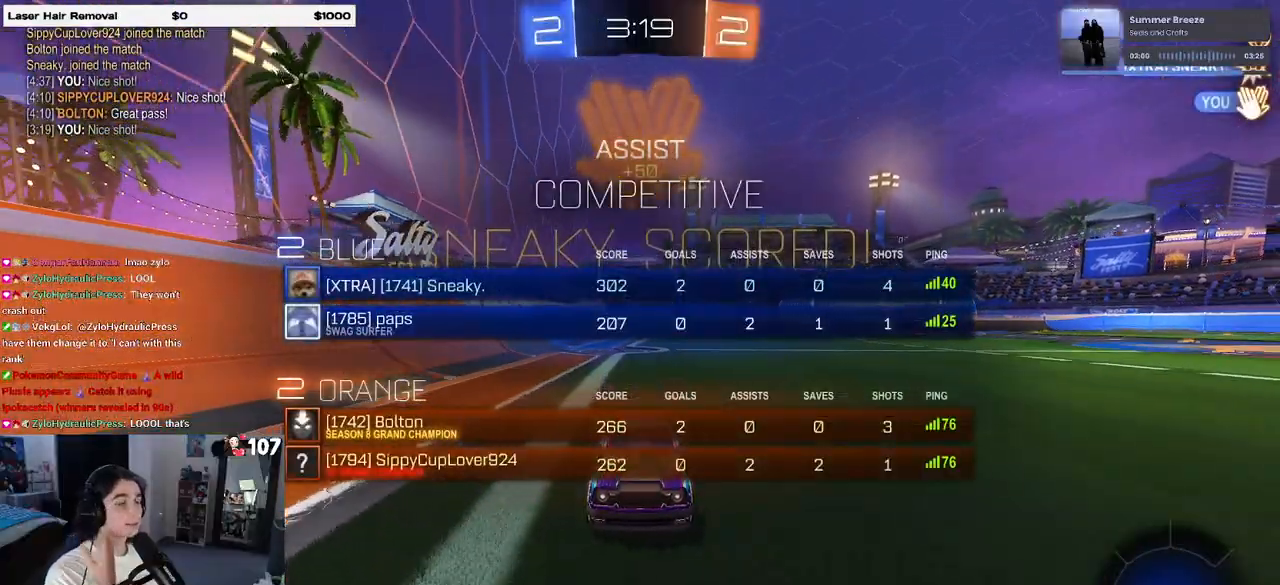
{"buttons": [], "left_stick": "center", "right_stick": "center", "events": [[167, "R3", "up"], [317, "CROSS", "down"], [450, "CROSS", "up"]]}
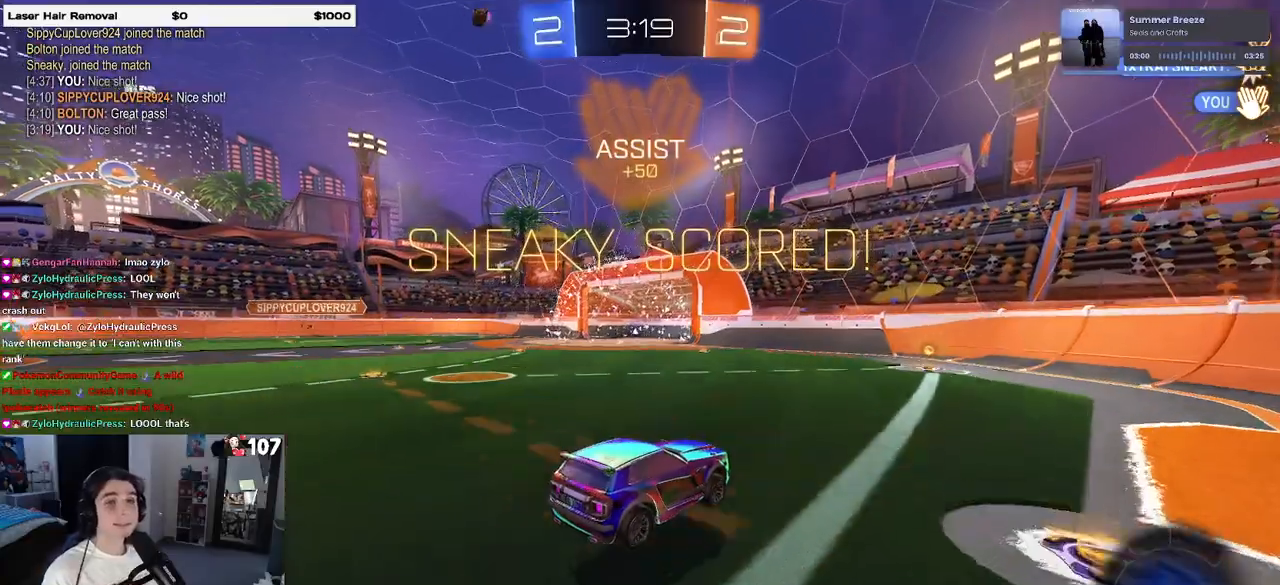
{"buttons": ["CROSS"], "left_stick": "center", "right_stick": "center", "events": [[33, "CROSS", "down"], [150, "CROSS", "up"], [217, "CROSS", "down"], [333, "CROSS", "up"], [417, "CROSS", "down"]]}
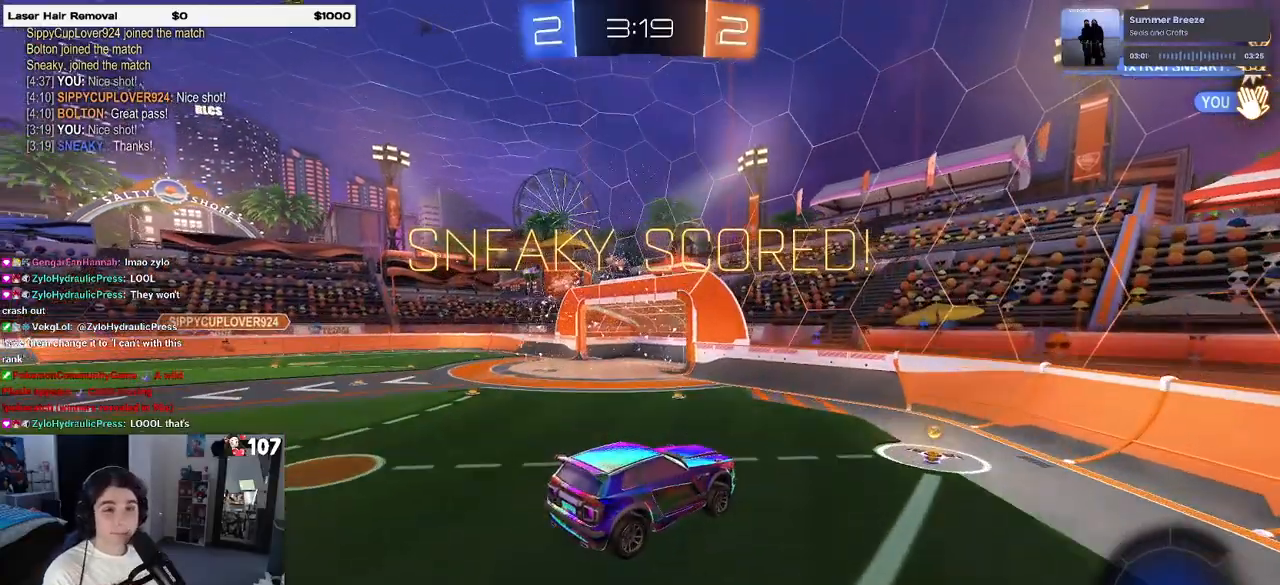
{"buttons": [], "left_stick": "center", "right_stick": "center", "events": [[50, "CROSS", "up"], [133, "CROSS", "down"], [250, "CROSS", "up"], [317, "CROSS", "down"], [433, "CROSS", "up"]]}